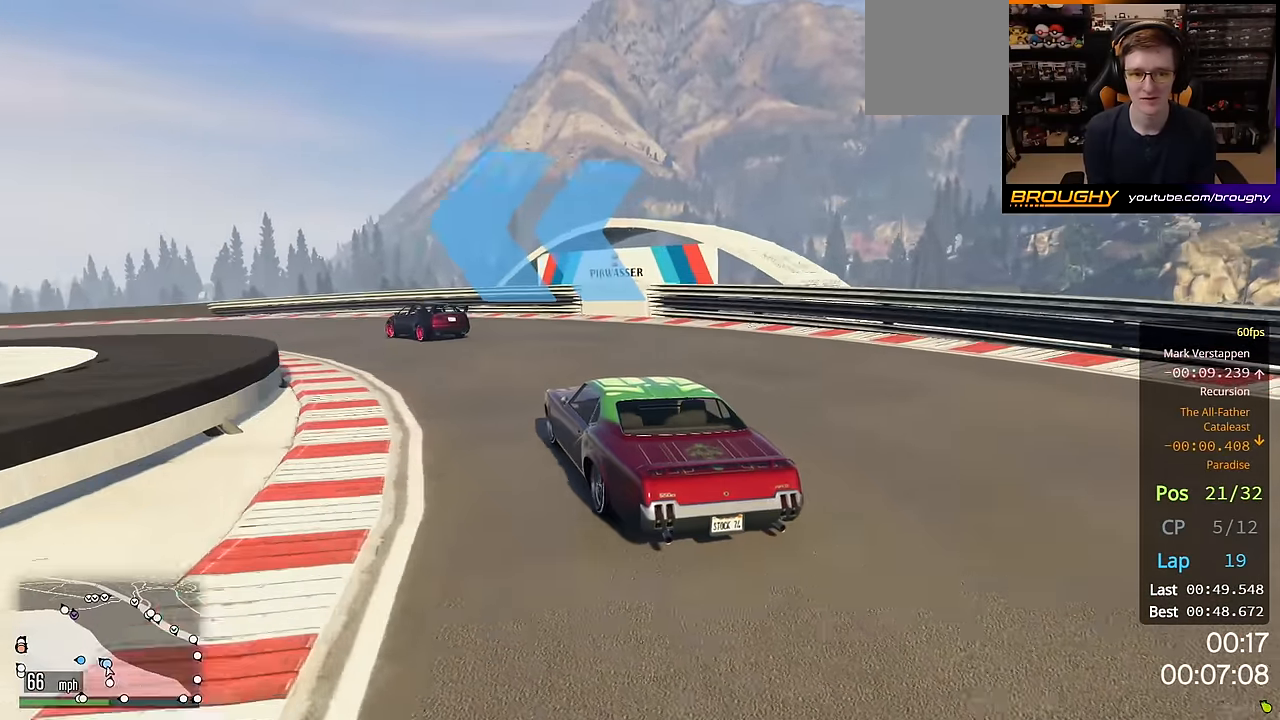
Gameplay with a controller (Xbox layout); each line is a JSON object with the inputs held at the frame after it. "events" lists button and stick changes between this image and that frame as [ms after this image, input, new state], when the widget could be followed in between.
{"buttons": ["R2"], "left_stick": "up-left", "right_stick": "center", "events": [[417, "R2", "down"]]}
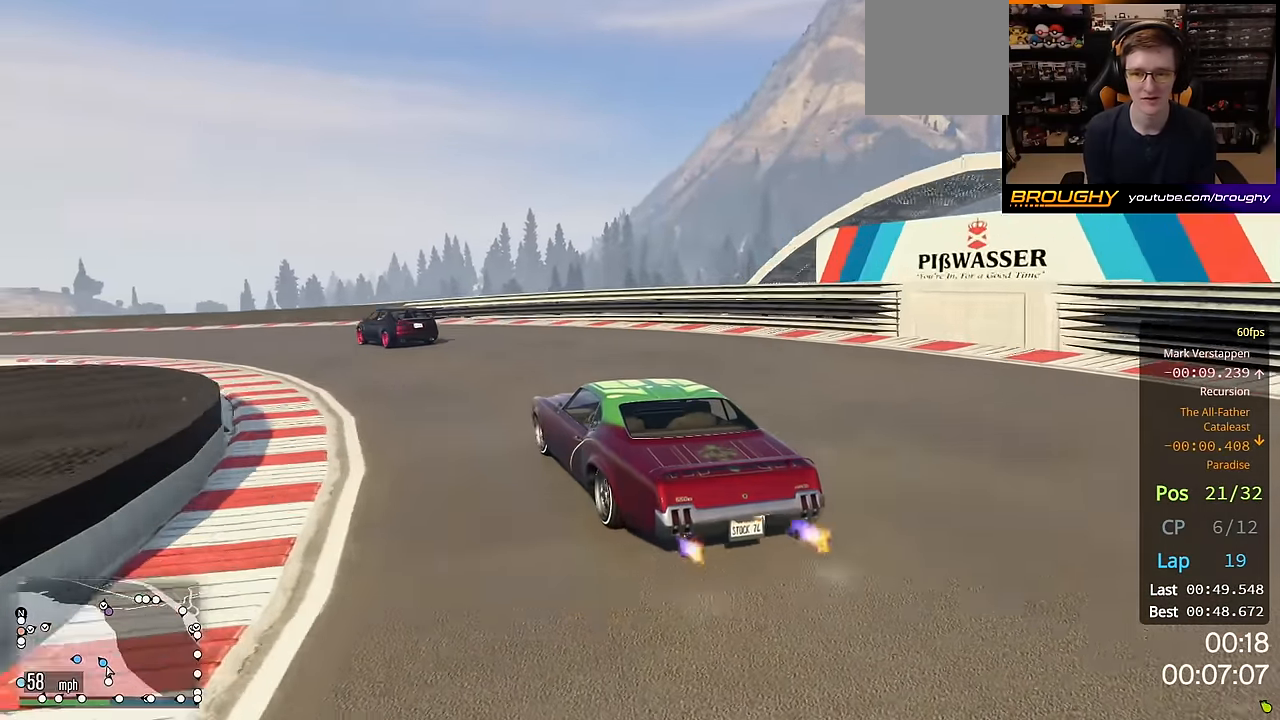
{"buttons": ["R2"], "left_stick": "up-left", "right_stick": "center", "events": []}
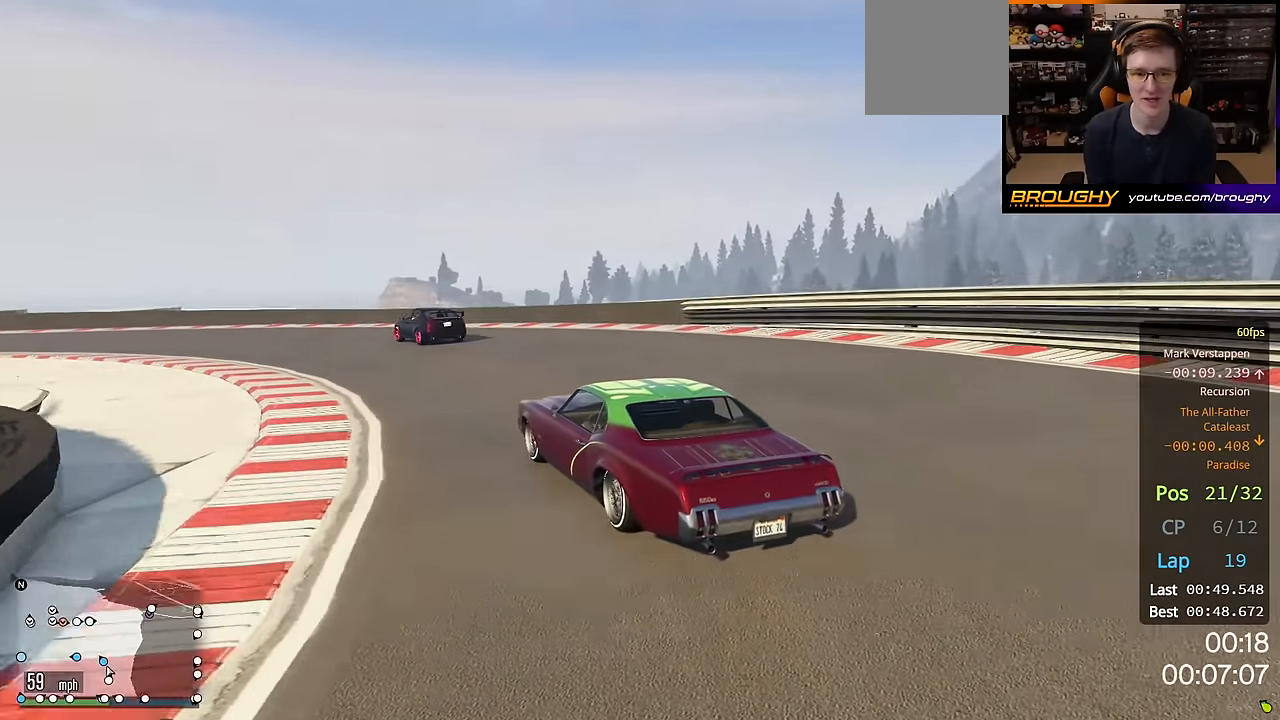
{"buttons": ["R2"], "left_stick": "up-left", "right_stick": "center", "events": [[217, "left_stick", "center"], [400, "left_stick", "up-left"]]}
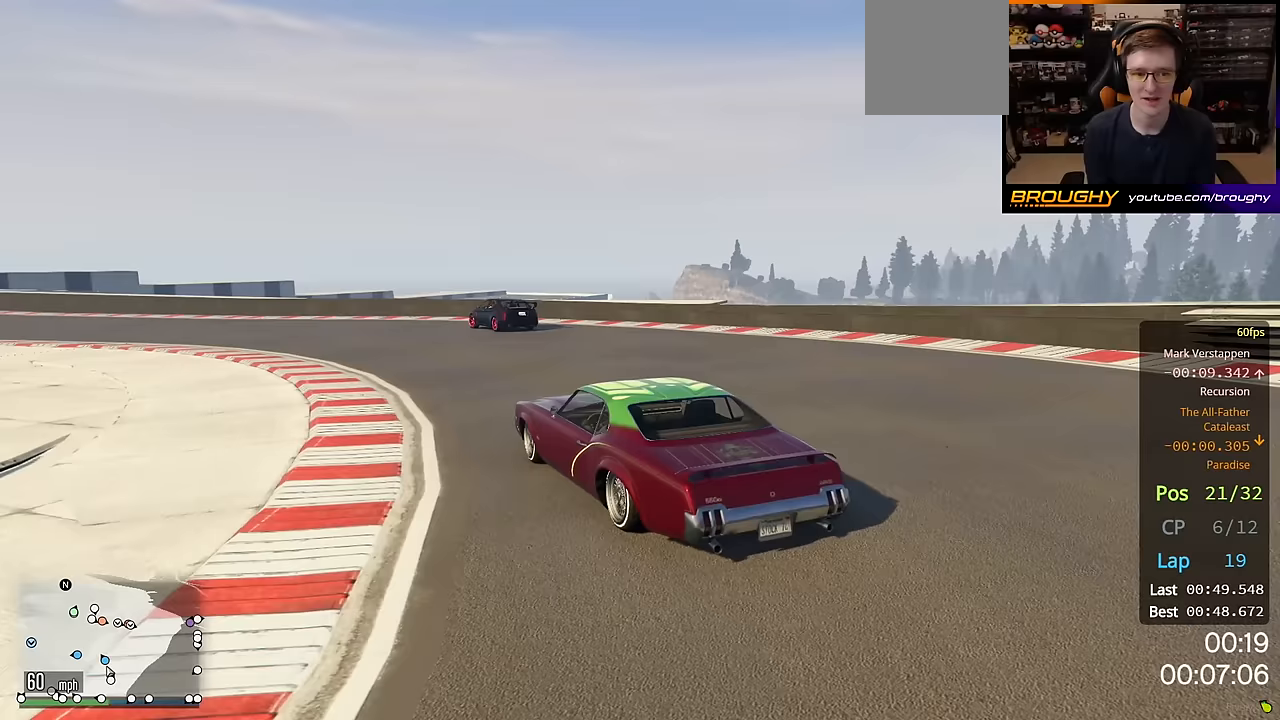
{"buttons": ["R2"], "left_stick": "up-left", "right_stick": "center", "events": []}
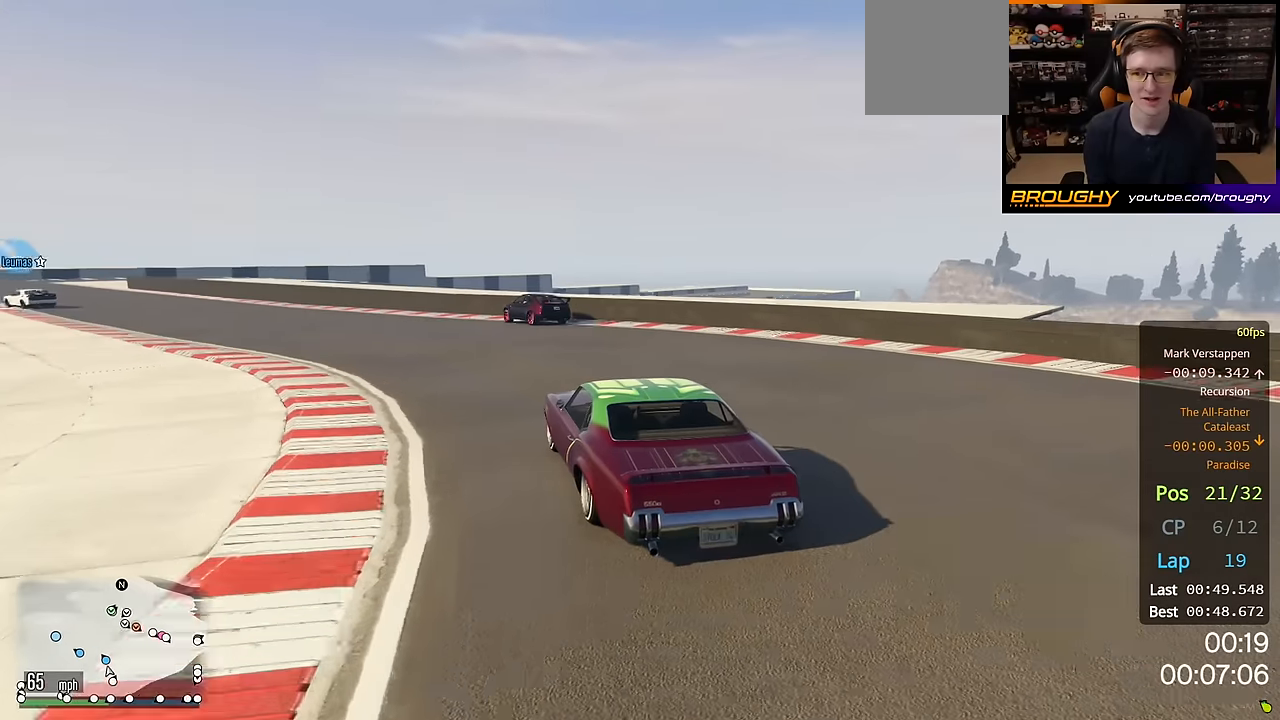
{"buttons": ["R2"], "left_stick": "up-left", "right_stick": "center", "events": []}
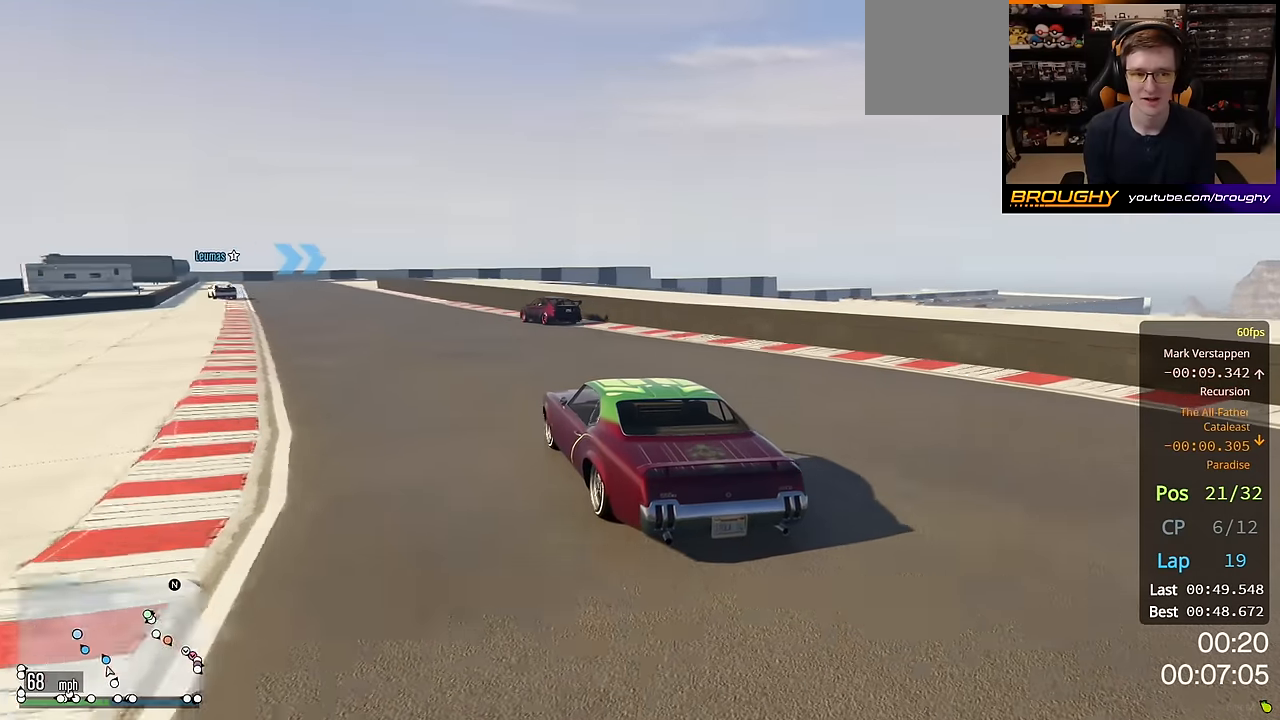
{"buttons": ["R2"], "left_stick": "up-left", "right_stick": "center", "events": [[183, "left_stick", "center"], [383, "left_stick", "up-left"]]}
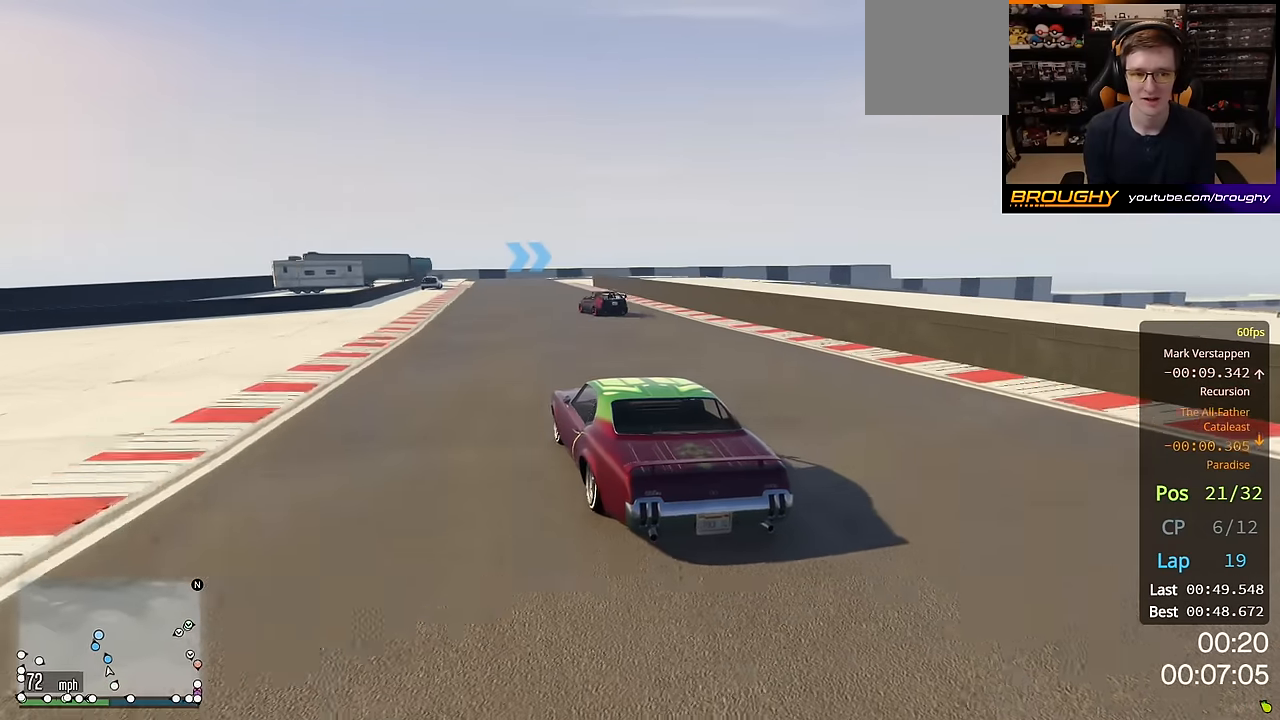
{"buttons": ["R2"], "left_stick": "up-left", "right_stick": "center", "events": [[50, "left_stick", "center"], [483, "left_stick", "up-left"]]}
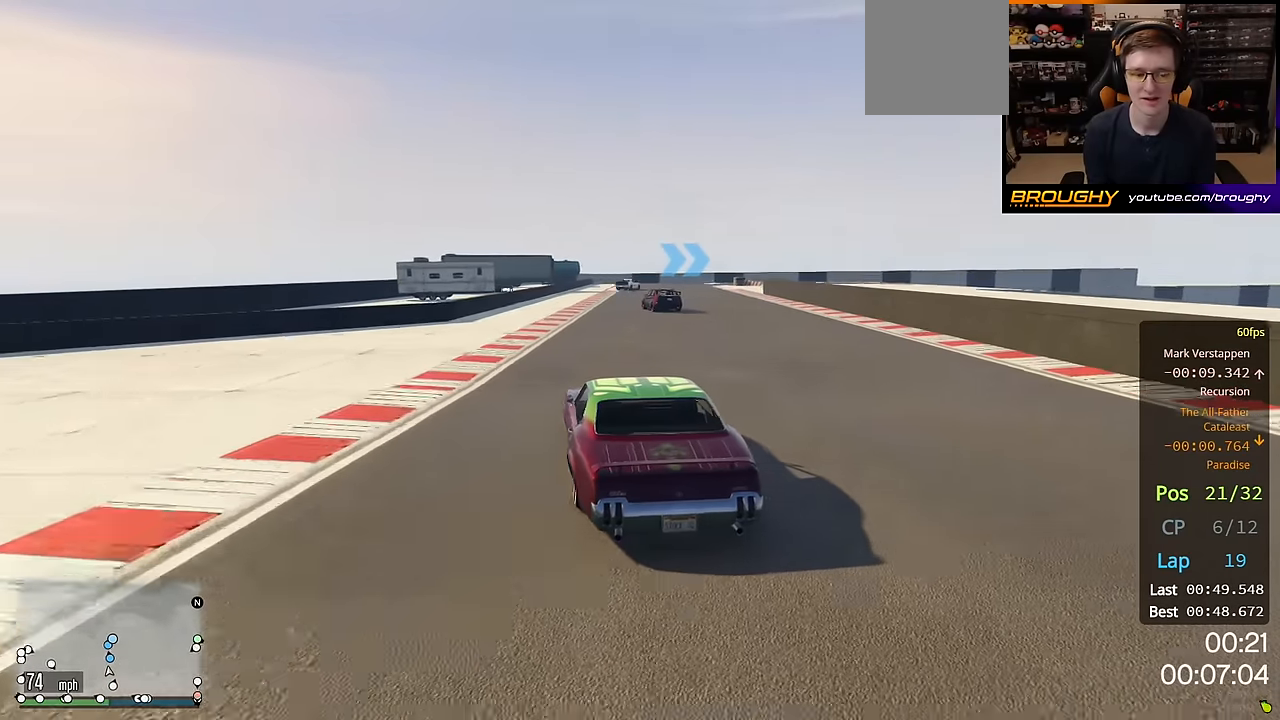
{"buttons": ["R2"], "left_stick": "center", "right_stick": "center", "events": [[83, "left_stick", "center"]]}
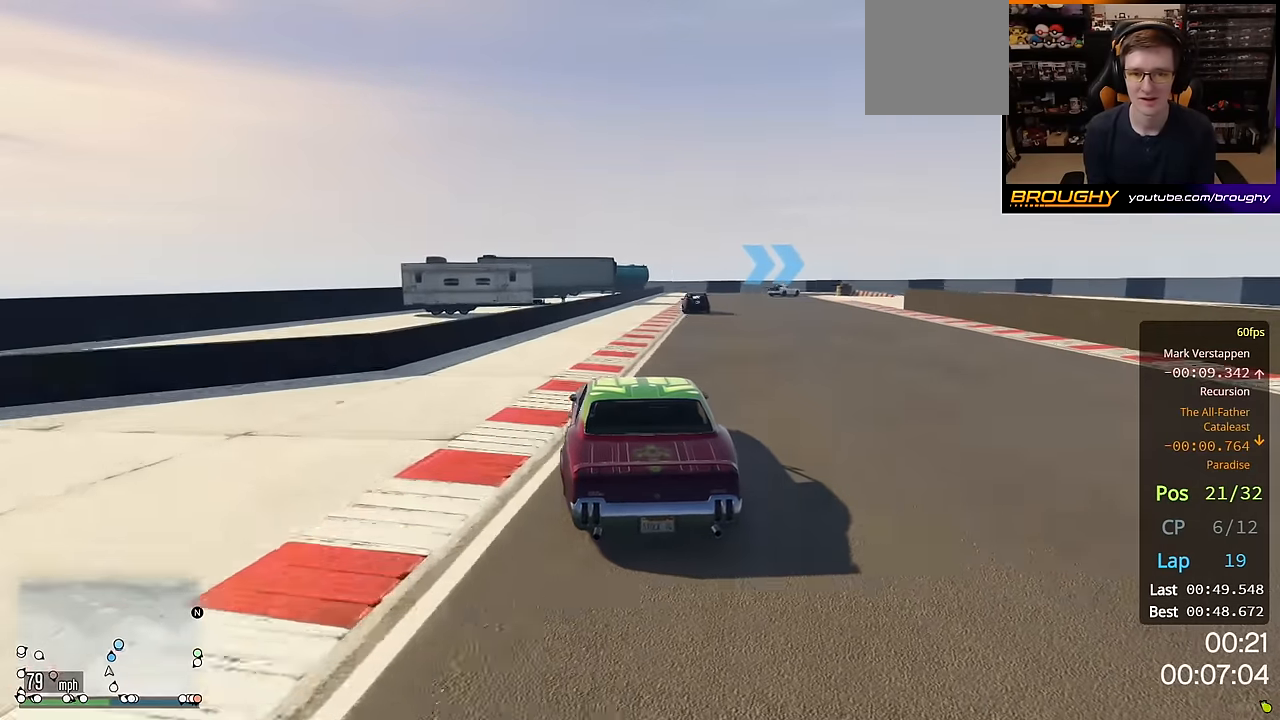
{"buttons": ["R2"], "left_stick": "right", "right_stick": "center", "events": [[217, "left_stick", "right"], [350, "left_stick", "center"], [450, "left_stick", "right"]]}
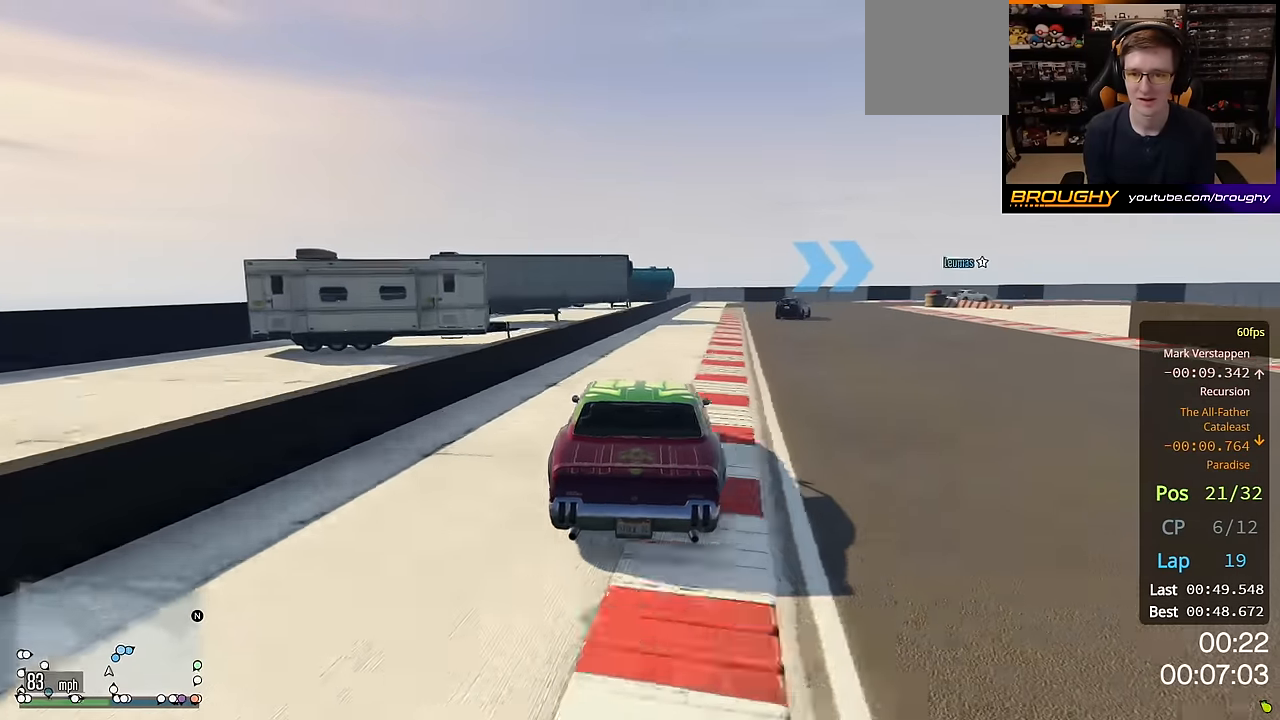
{"buttons": [], "left_stick": "right", "right_stick": "center", "events": [[100, "left_stick", "center"], [183, "left_stick", "right"], [267, "R2", "up"], [367, "left_stick", "center"], [433, "left_stick", "right"]]}
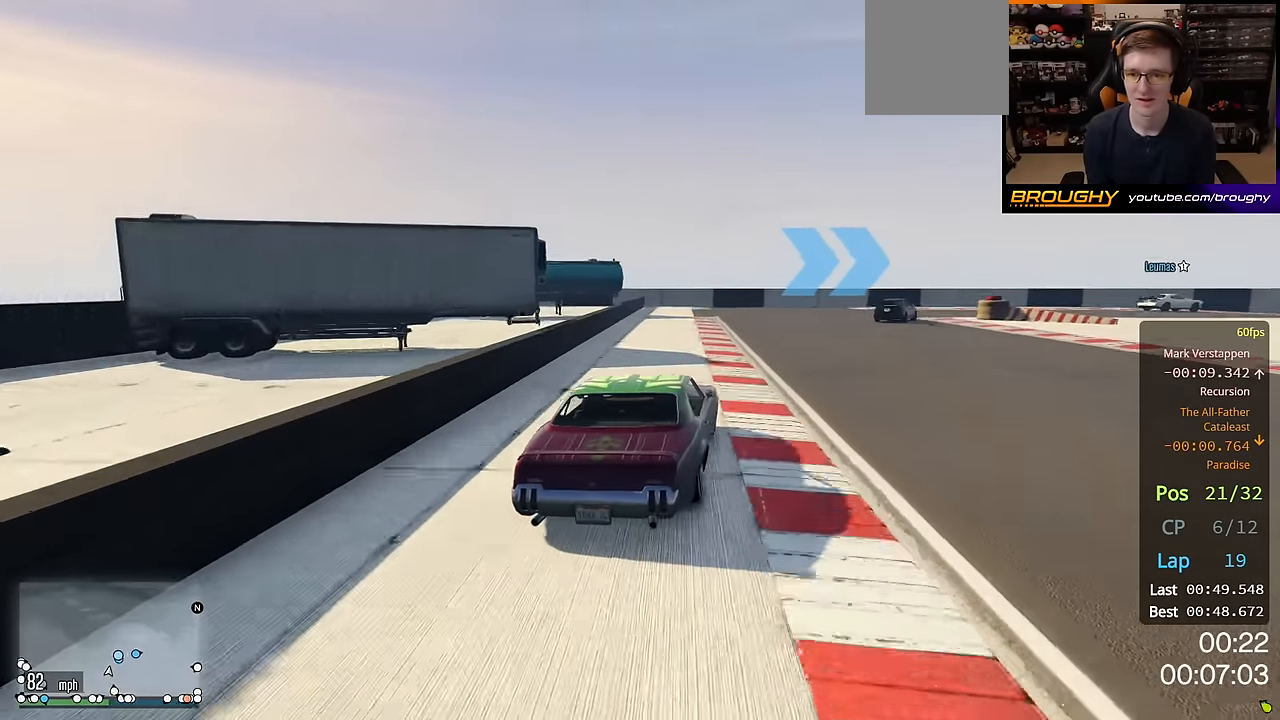
{"buttons": [], "left_stick": "right", "right_stick": "center", "events": []}
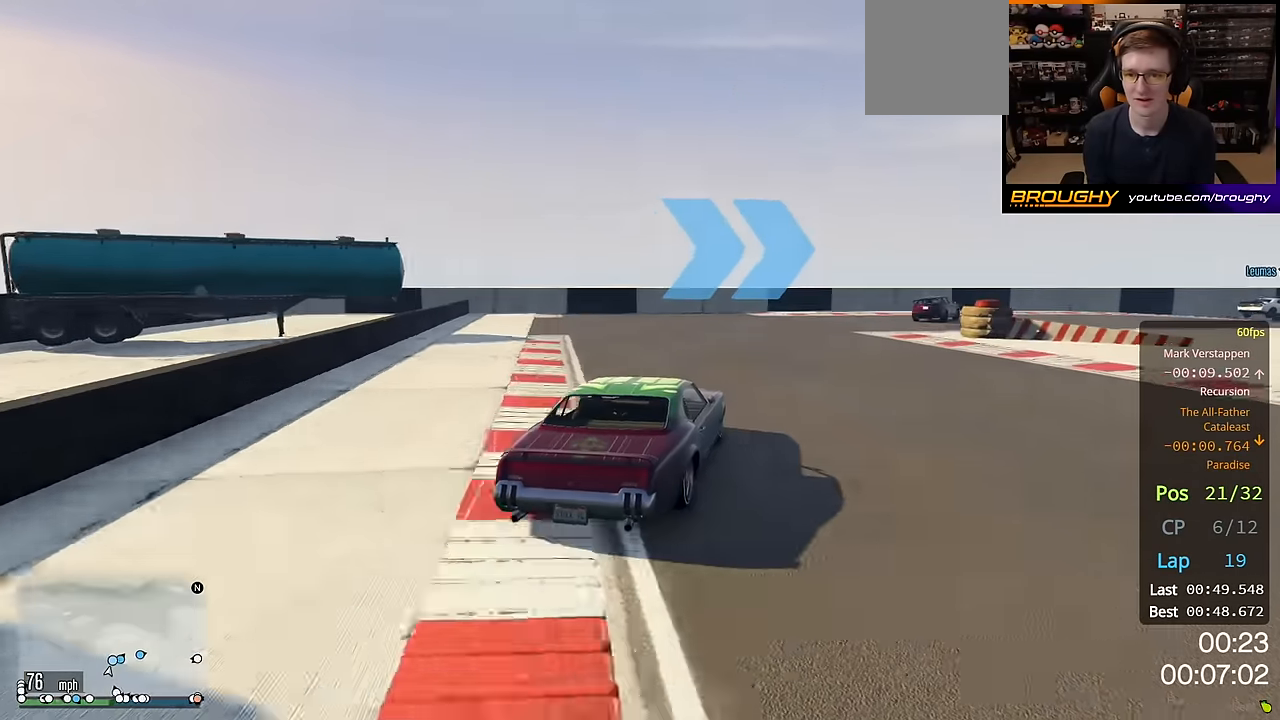
{"buttons": ["R2"], "left_stick": "right", "right_stick": "center", "events": [[200, "R2", "down"]]}
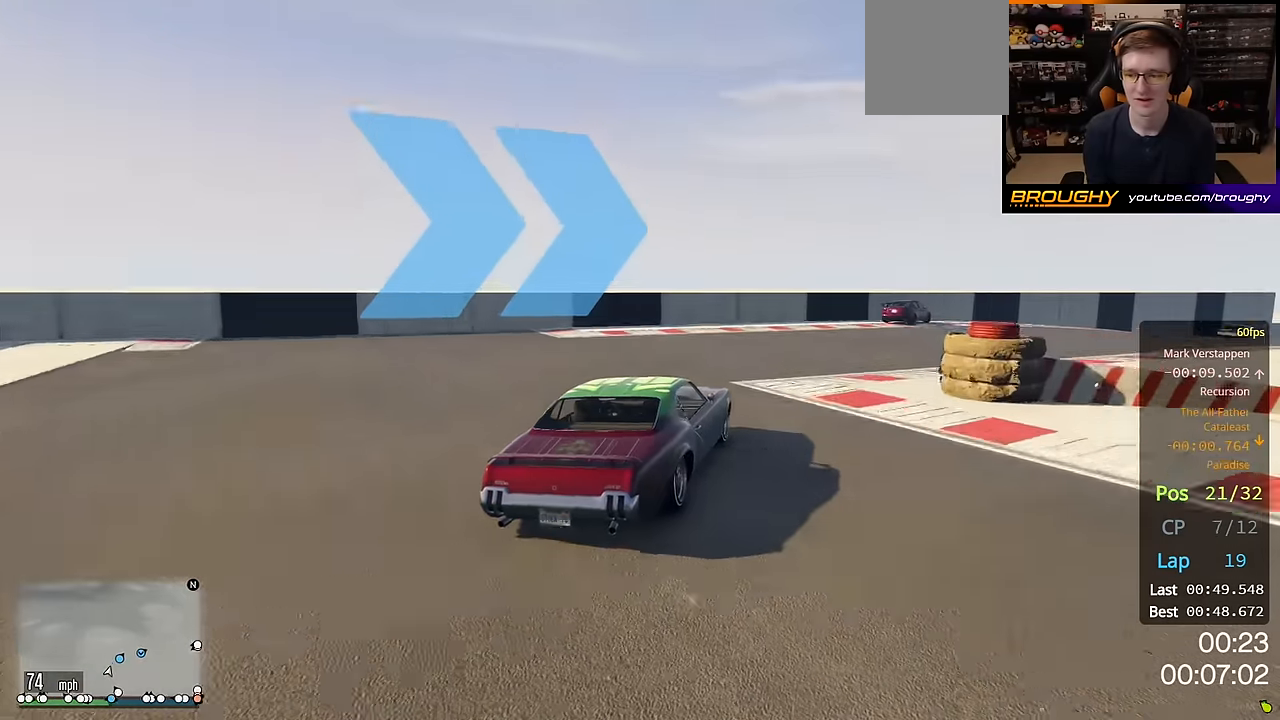
{"buttons": ["R2"], "left_stick": "right", "right_stick": "center", "events": []}
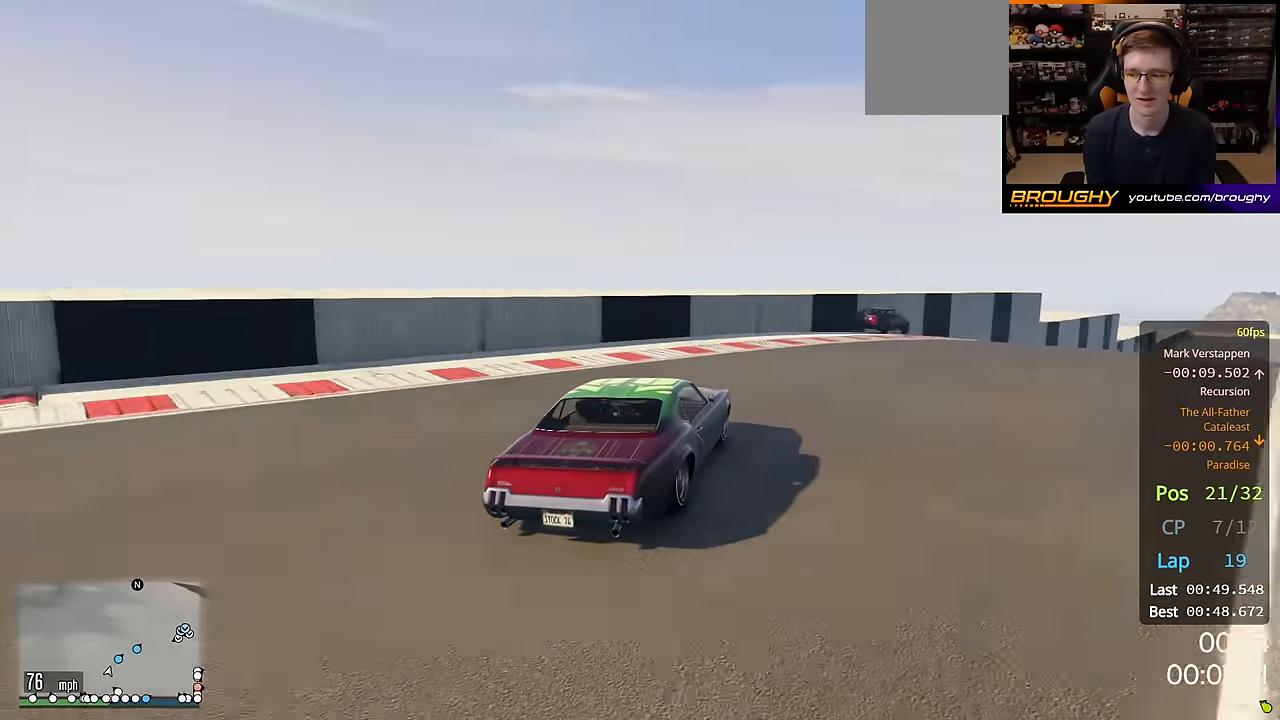
{"buttons": ["R2"], "left_stick": "center", "right_stick": "center", "events": [[450, "left_stick", "center"]]}
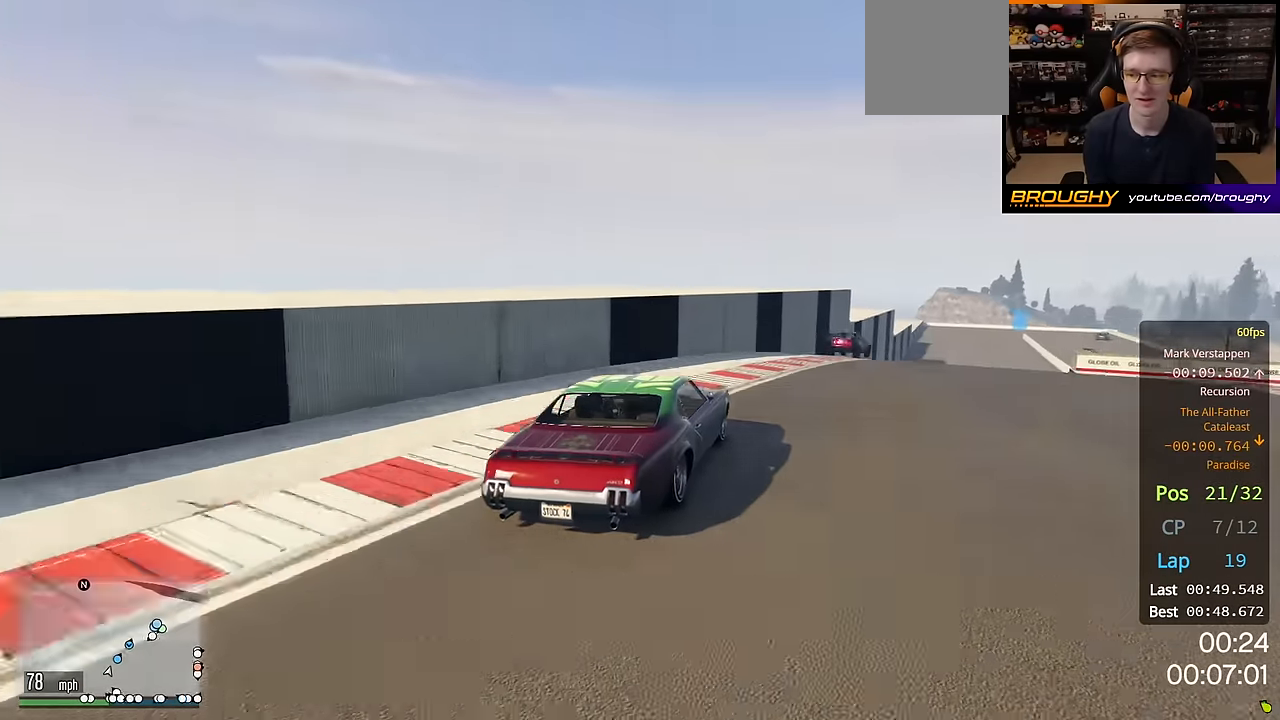
{"buttons": ["R2"], "left_stick": "center", "right_stick": "center", "events": [[50, "left_stick", "right"], [483, "left_stick", "center"]]}
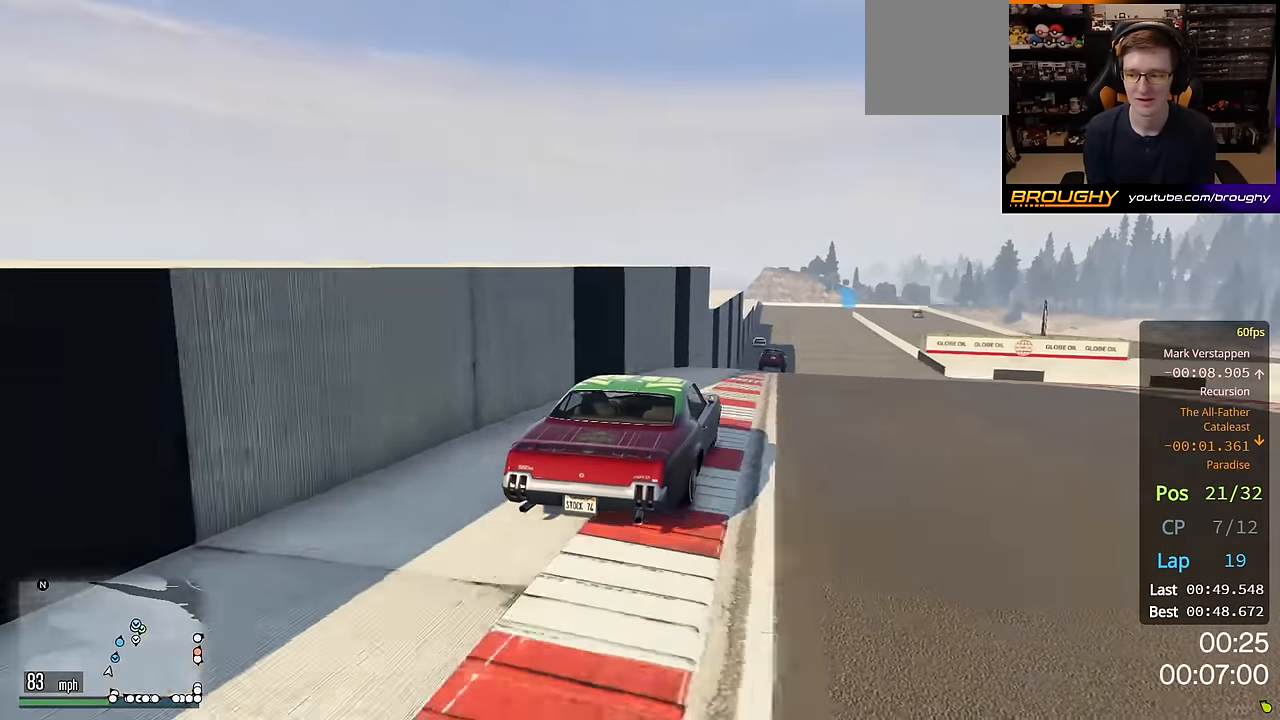
{"buttons": ["R2"], "left_stick": "left", "right_stick": "center", "events": [[117, "left_stick", "right"], [267, "left_stick", "center"], [383, "left_stick", "left"]]}
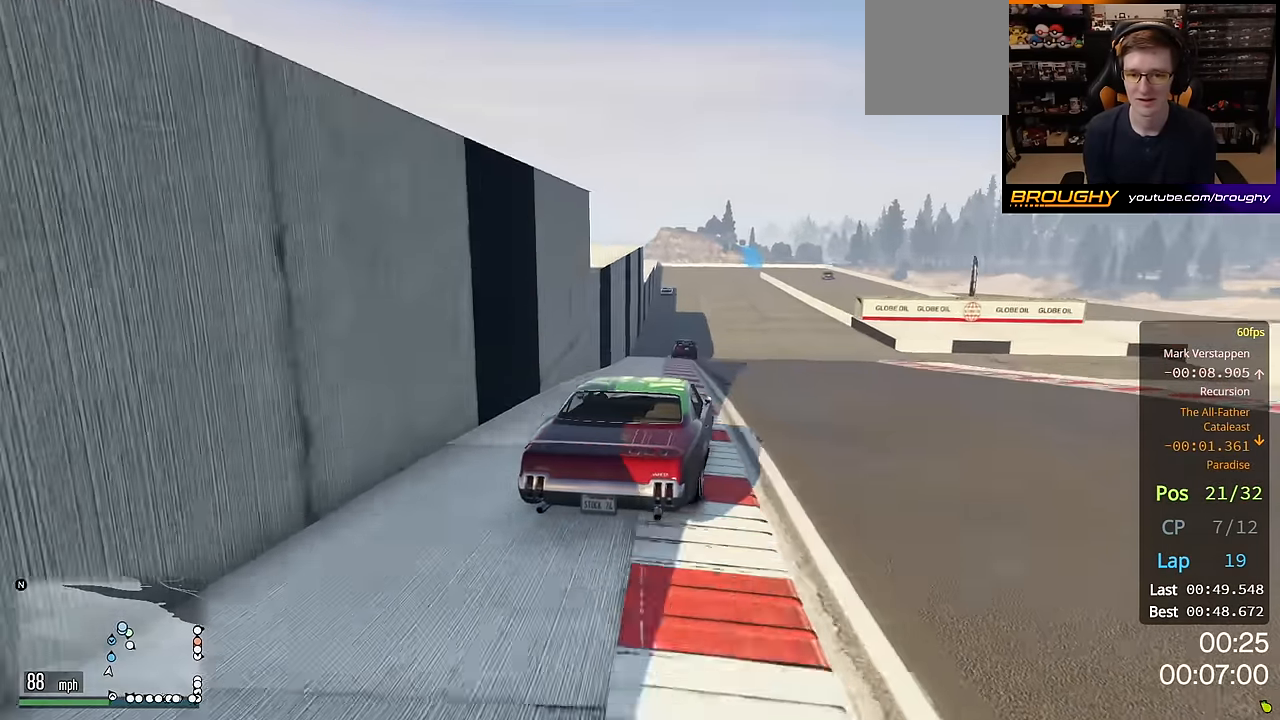
{"buttons": ["R2"], "left_stick": "center", "right_stick": "center", "events": [[33, "left_stick", "center"], [267, "left_stick", "up-left"], [433, "left_stick", "center"]]}
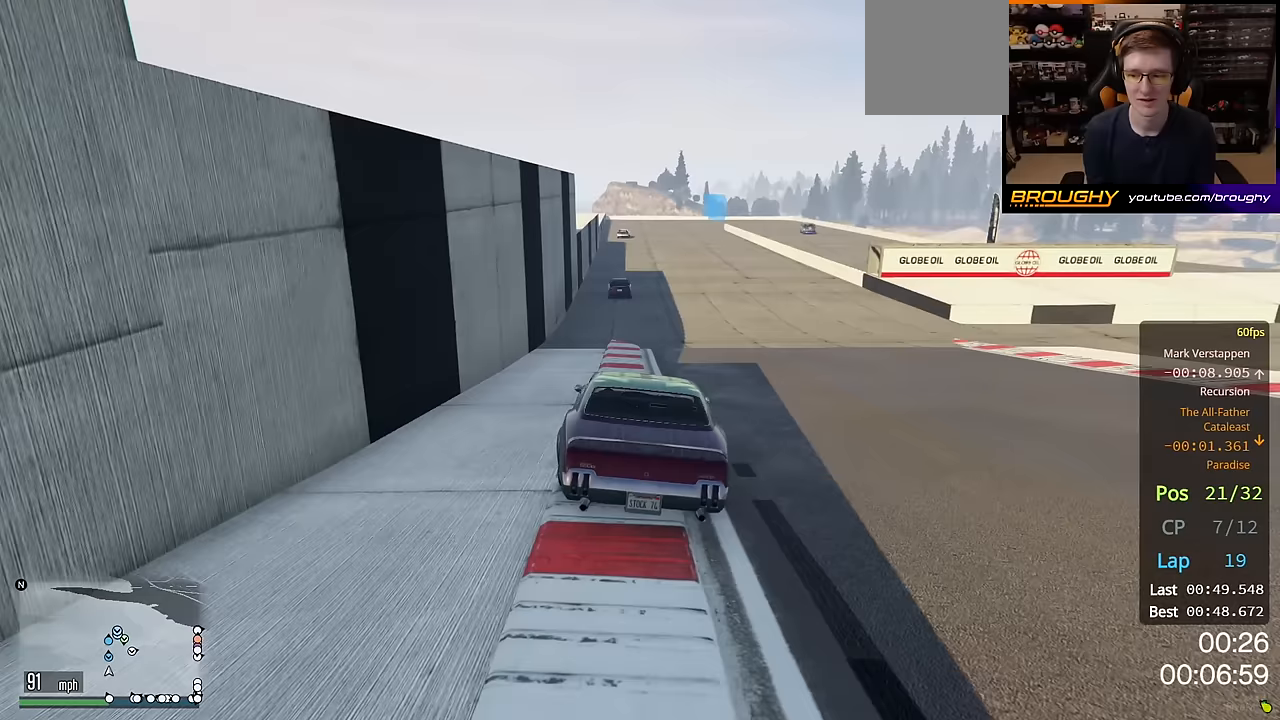
{"buttons": ["R2"], "left_stick": "right", "right_stick": "center", "events": [[483, "left_stick", "right"]]}
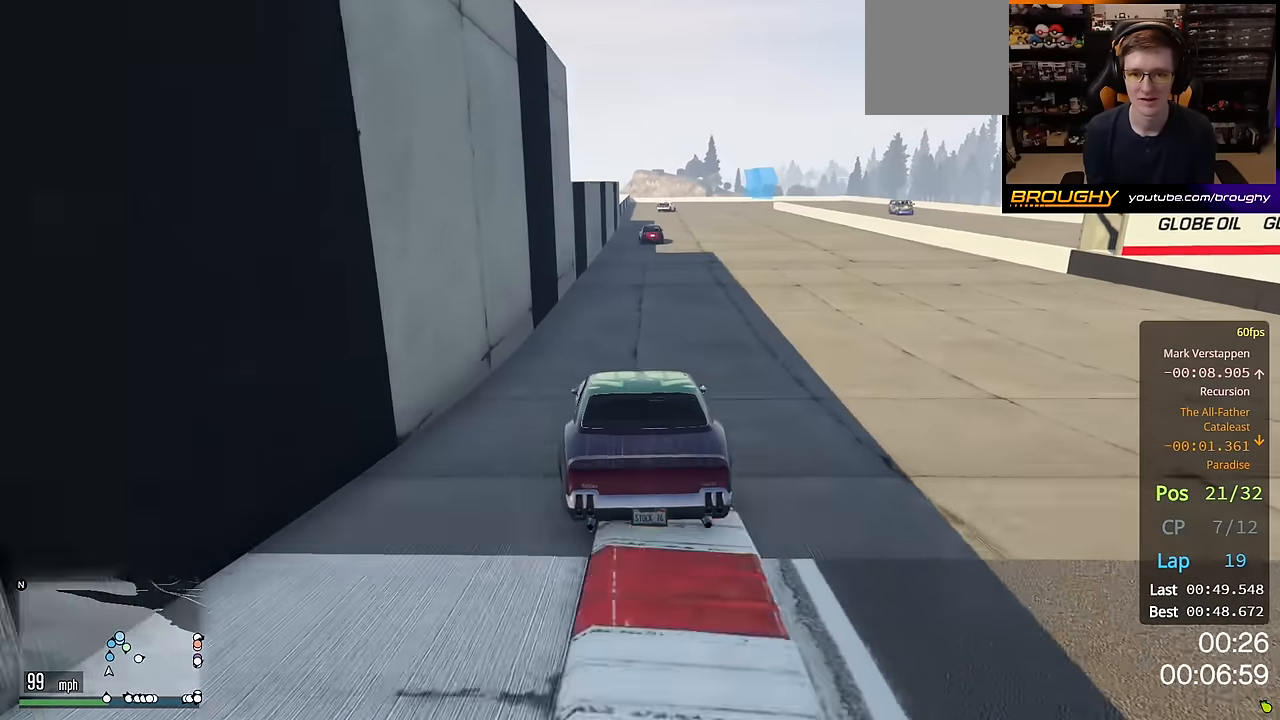
{"buttons": ["R2"], "left_stick": "center", "right_stick": "center", "events": [[150, "left_stick", "center"]]}
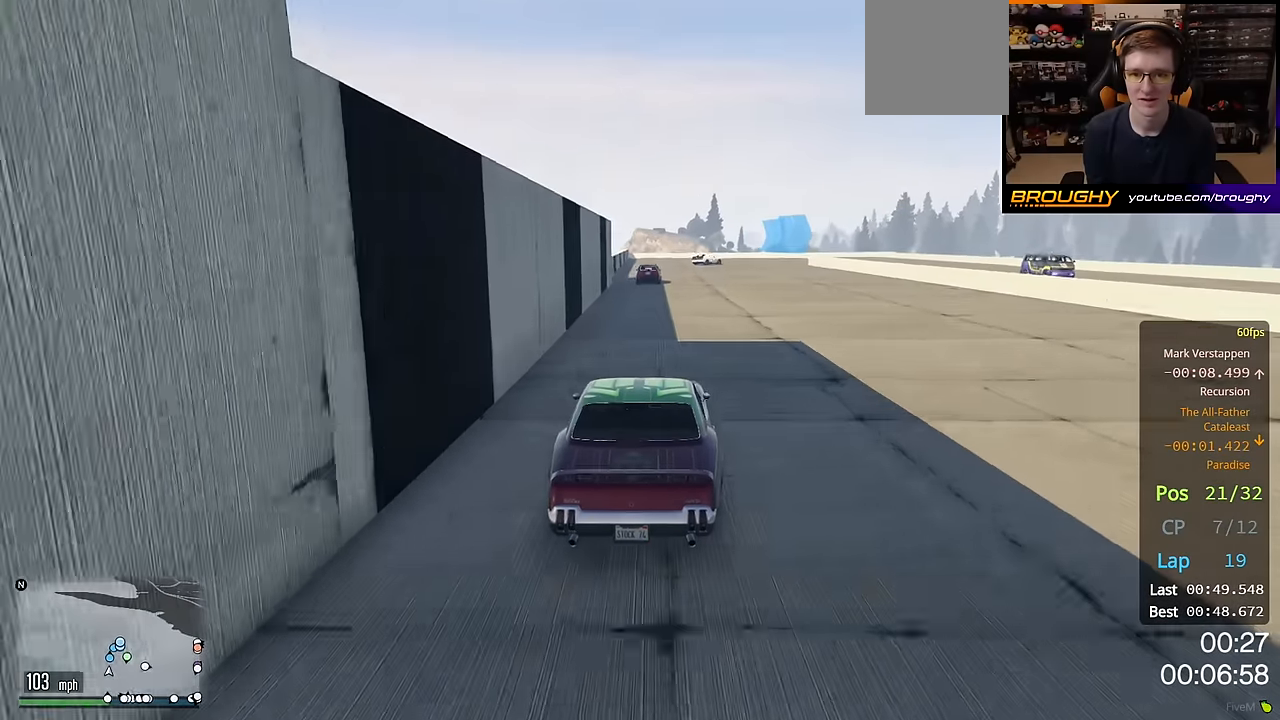
{"buttons": ["L2", "R2"], "left_stick": "center", "right_stick": "center", "events": [[33, "left_stick", "up-left"], [117, "left_stick", "center"], [450, "L2", "down"]]}
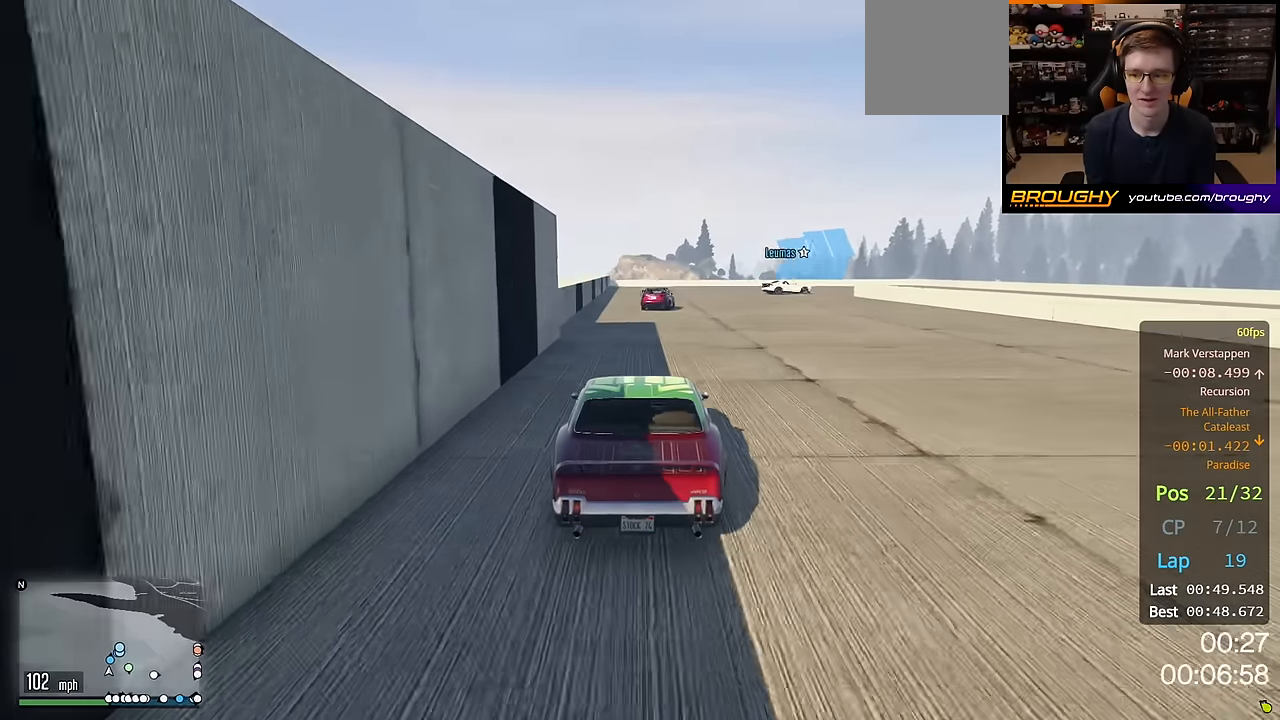
{"buttons": [], "left_stick": "center", "right_stick": "center", "events": [[33, "R2", "up"], [433, "L2", "up"]]}
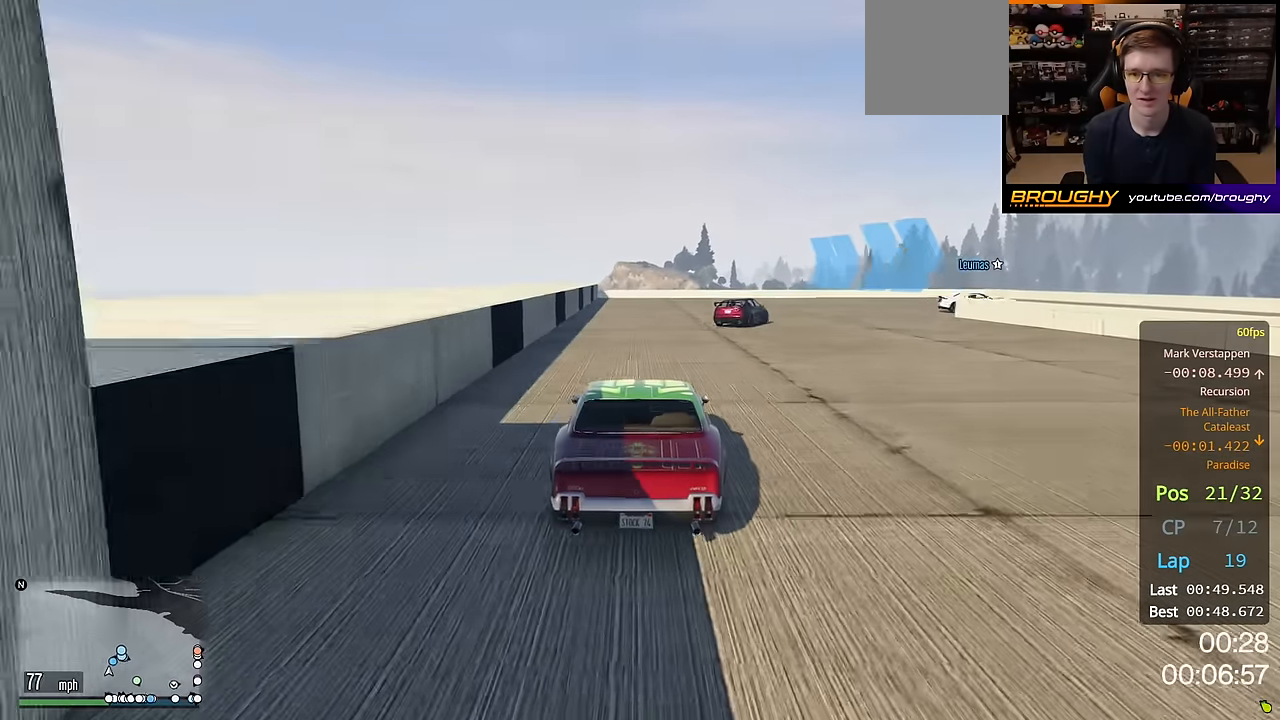
{"buttons": [], "left_stick": "right", "right_stick": "center", "events": [[17, "L2", "down"], [50, "left_stick", "right"], [367, "L2", "up"]]}
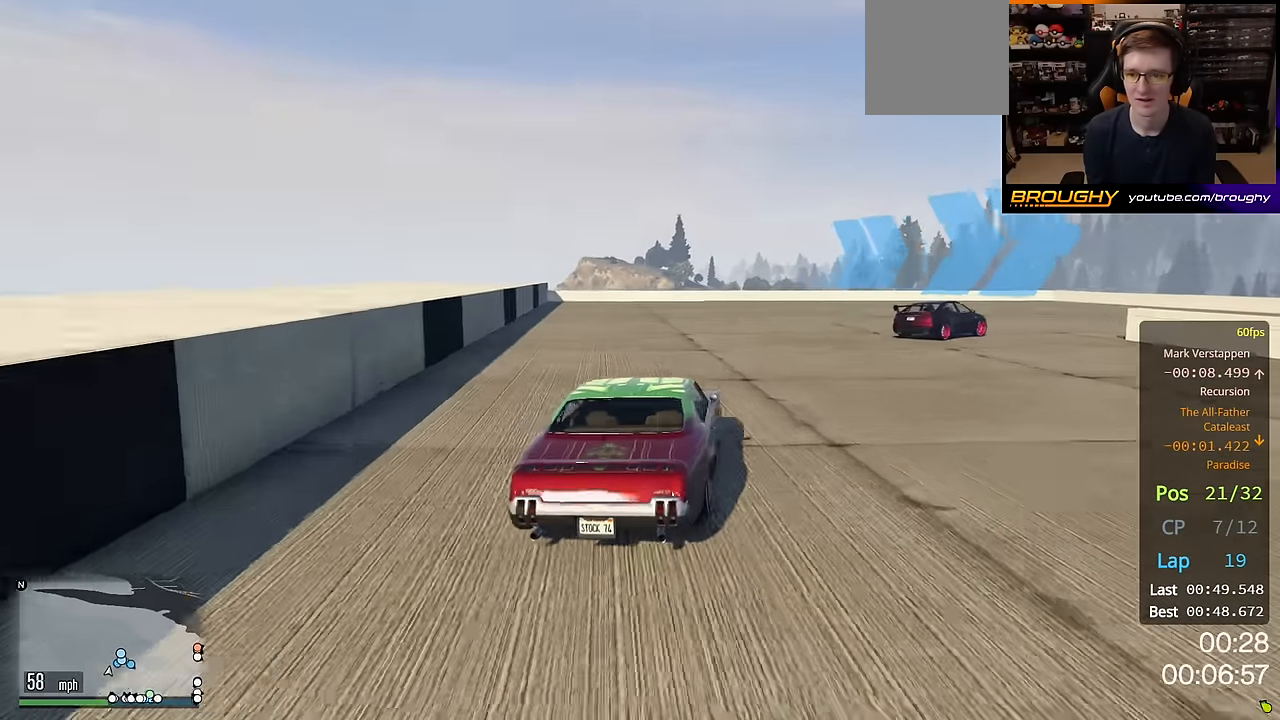
{"buttons": [], "left_stick": "right", "right_stick": "center", "events": [[83, "L2", "down"], [233, "L2", "up"]]}
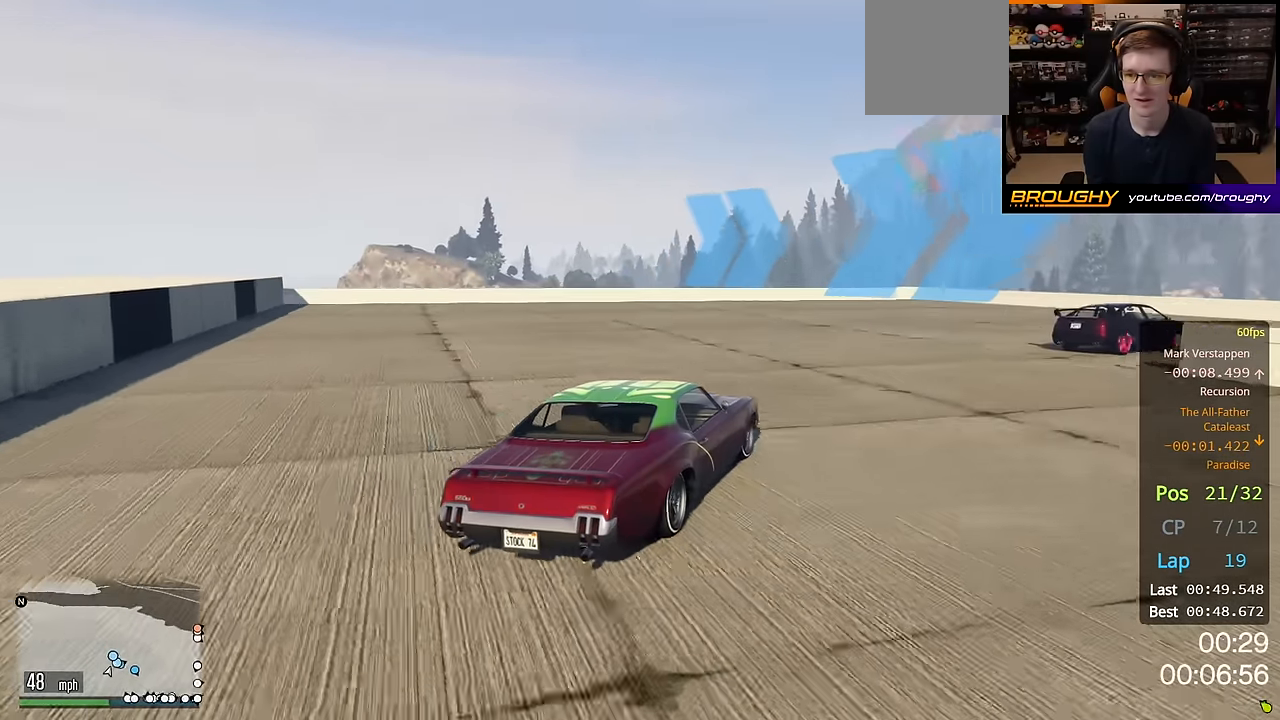
{"buttons": [], "left_stick": "right", "right_stick": "center", "events": []}
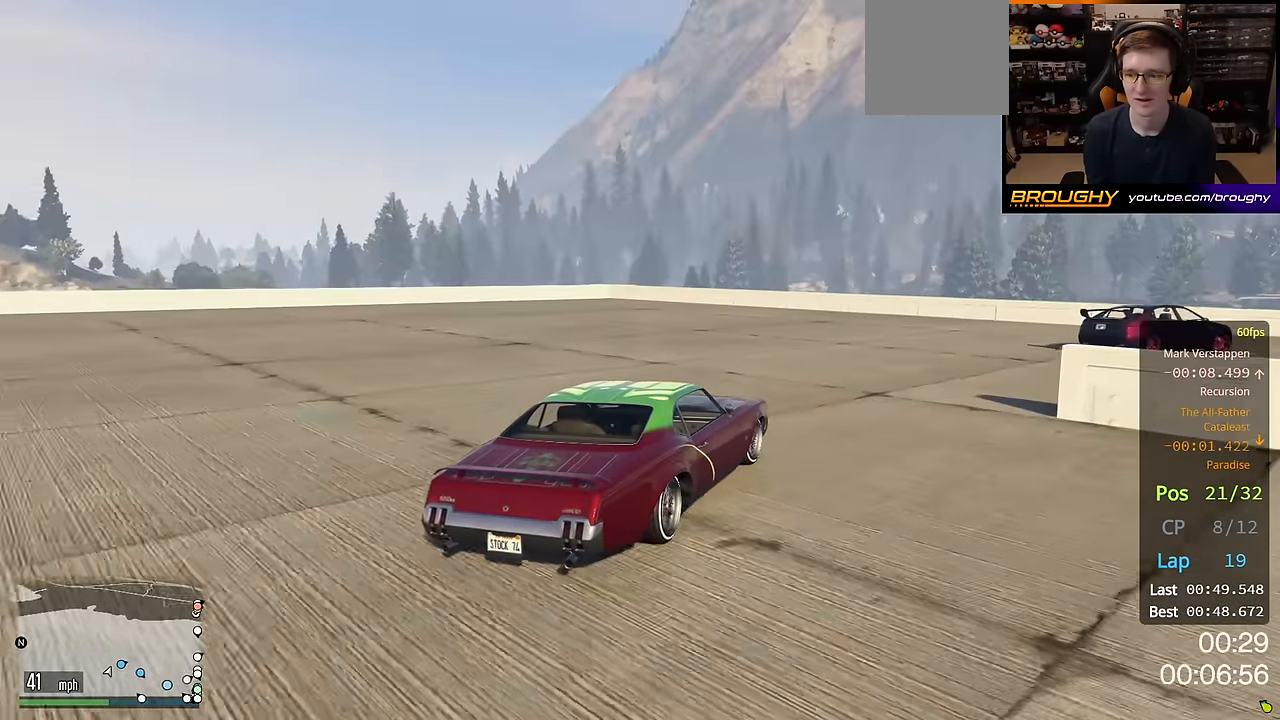
{"buttons": ["R2"], "left_stick": "right", "right_stick": "center", "events": [[333, "R2", "down"]]}
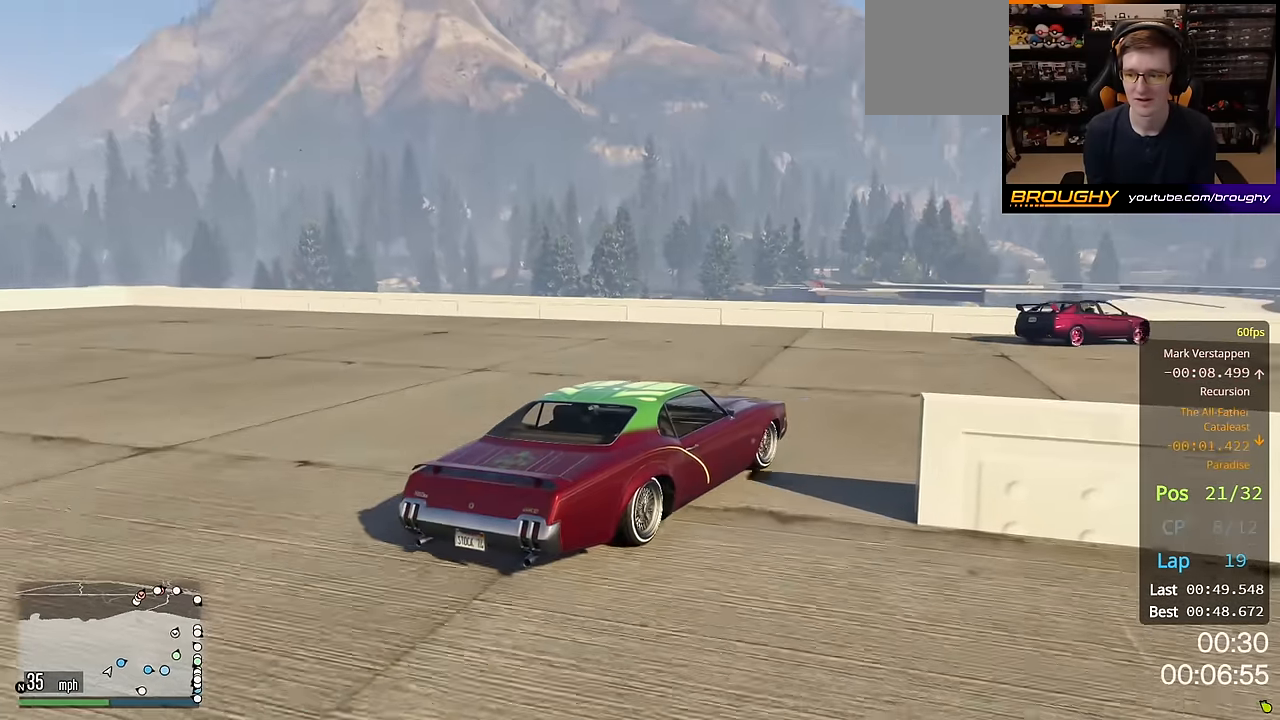
{"buttons": ["R2"], "left_stick": "right", "right_stick": "center", "events": [[33, "left_stick", "center"], [117, "left_stick", "right"]]}
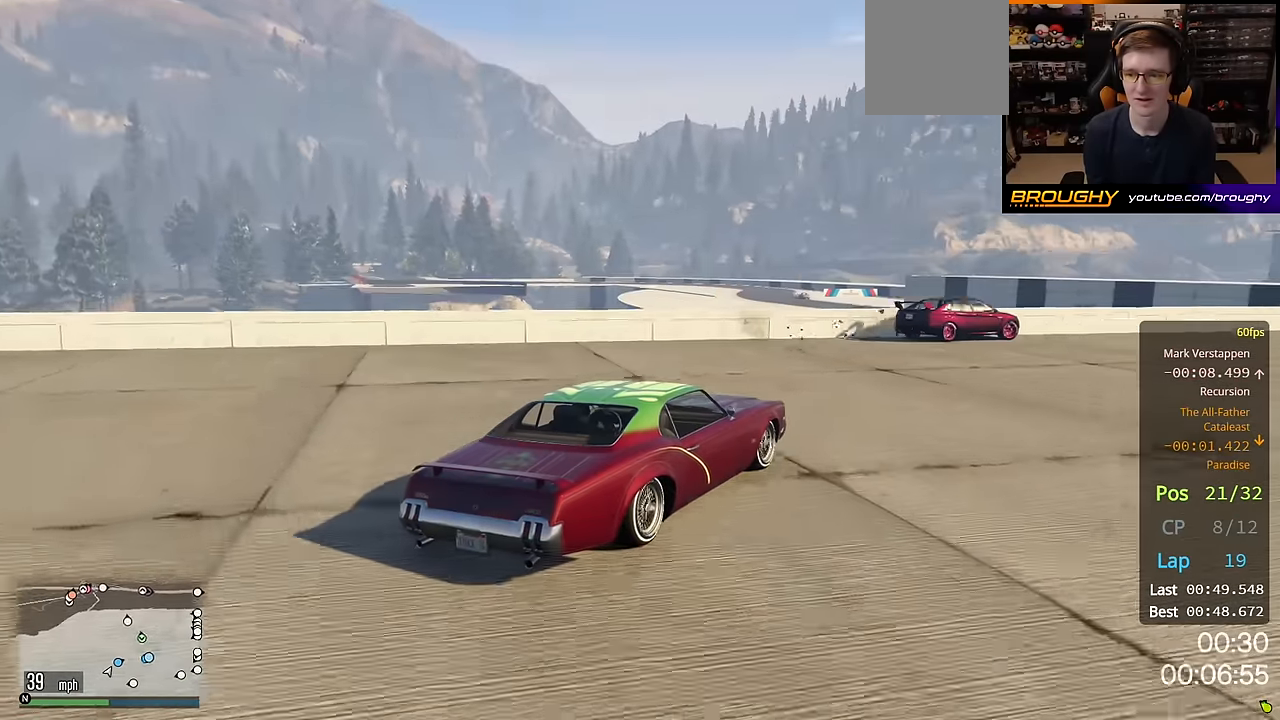
{"buttons": ["R2"], "left_stick": "right", "right_stick": "center", "events": []}
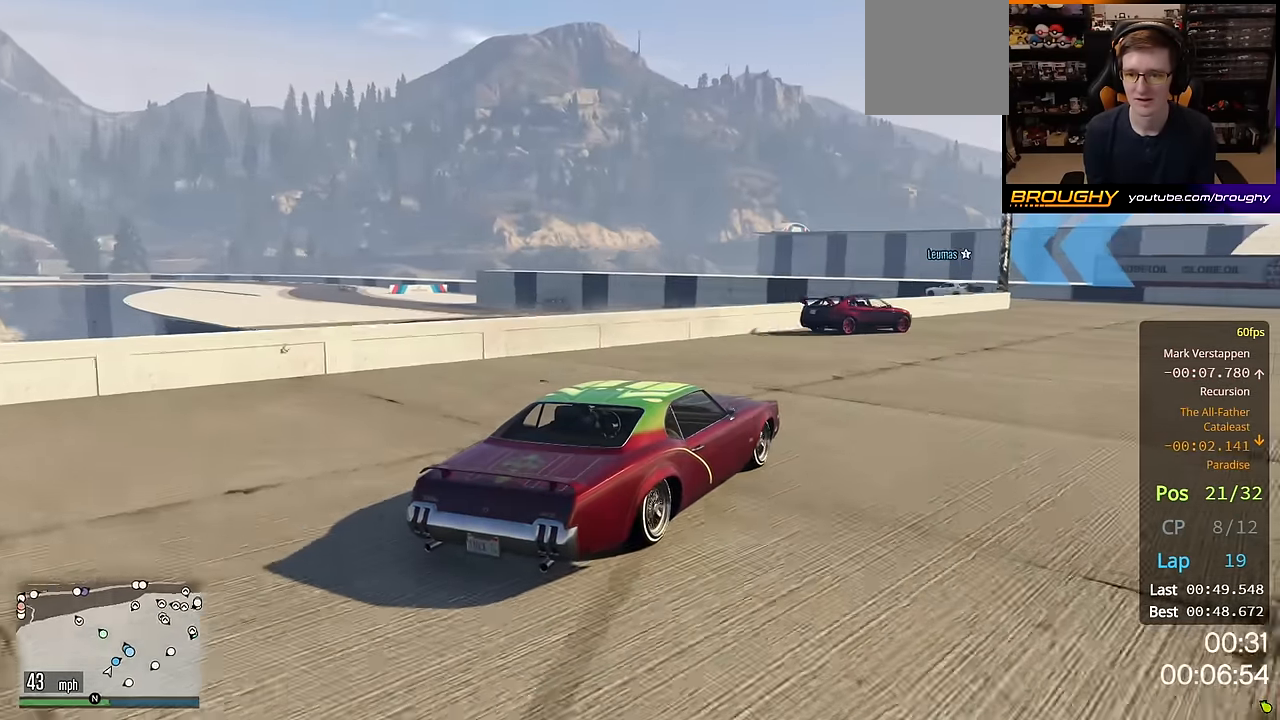
{"buttons": ["R2"], "left_stick": "center", "right_stick": "center", "events": [[383, "left_stick", "center"]]}
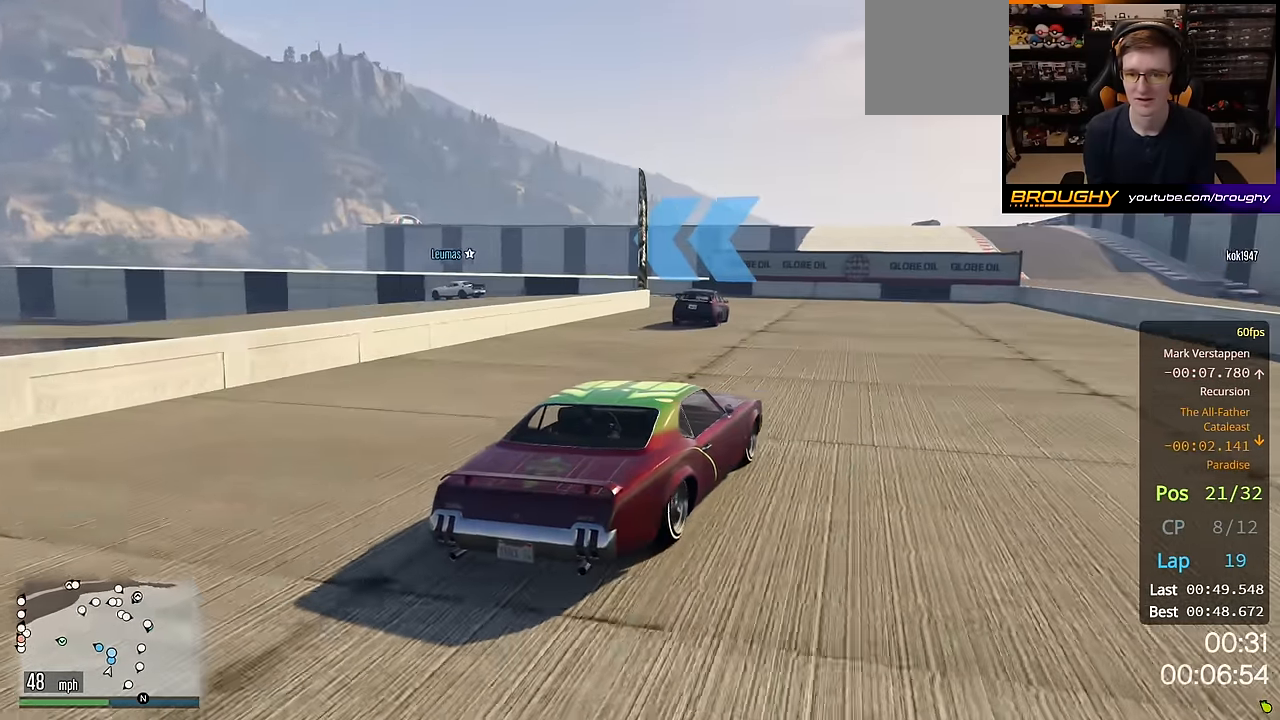
{"buttons": ["R2"], "left_stick": "up-left", "right_stick": "center", "events": [[200, "left_stick", "up-left"]]}
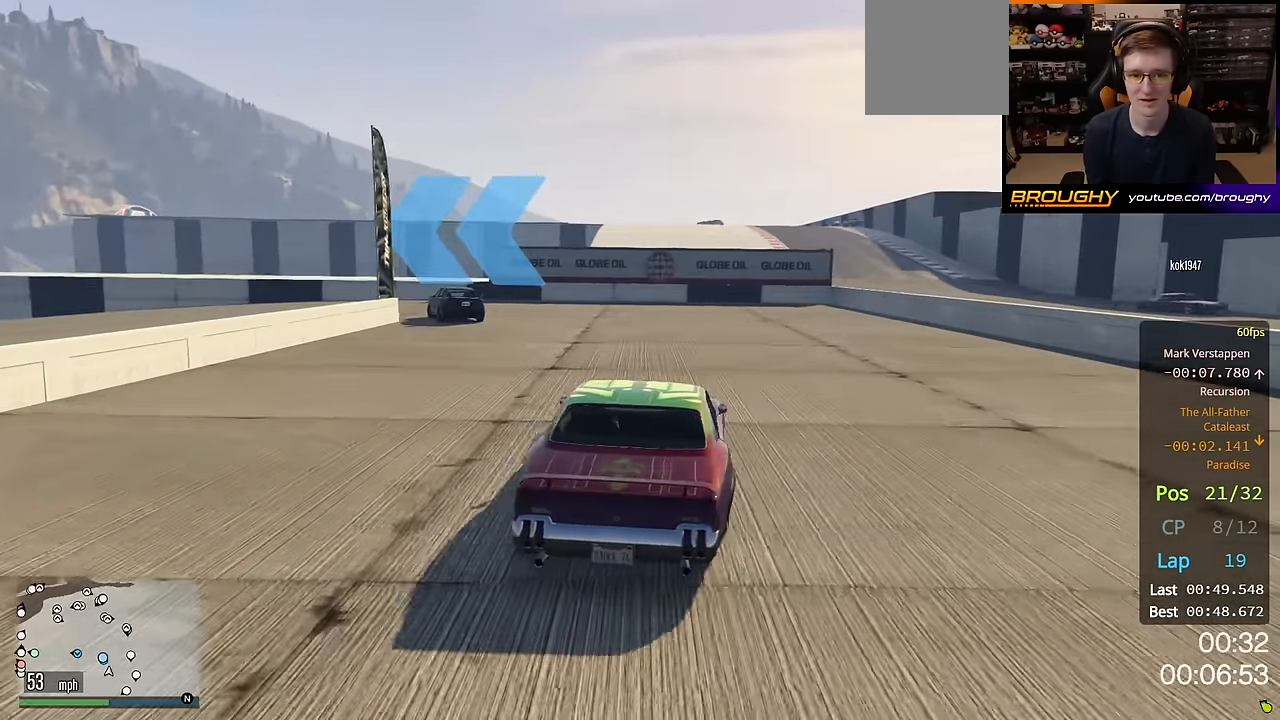
{"buttons": ["R2"], "left_stick": "up-left", "right_stick": "center", "events": []}